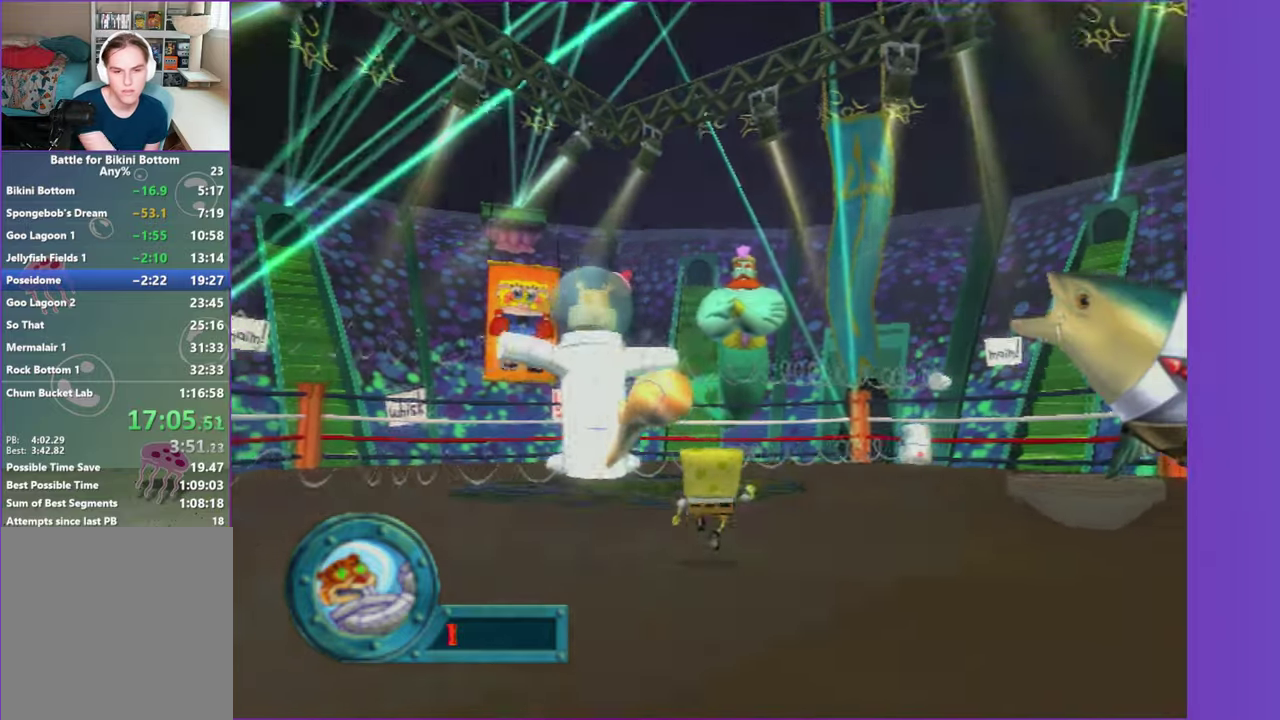
Gameplay with a controller (Xbox layout); each line is a JSON object with the inputs held at the frame after it. "events" lists button and stick changes between this image and that frame as [ms after this image, input, new state], when the widget could be followed in between. Not read: L3 R3.
{"buttons": [], "left_stick": "up", "right_stick": "center", "events": []}
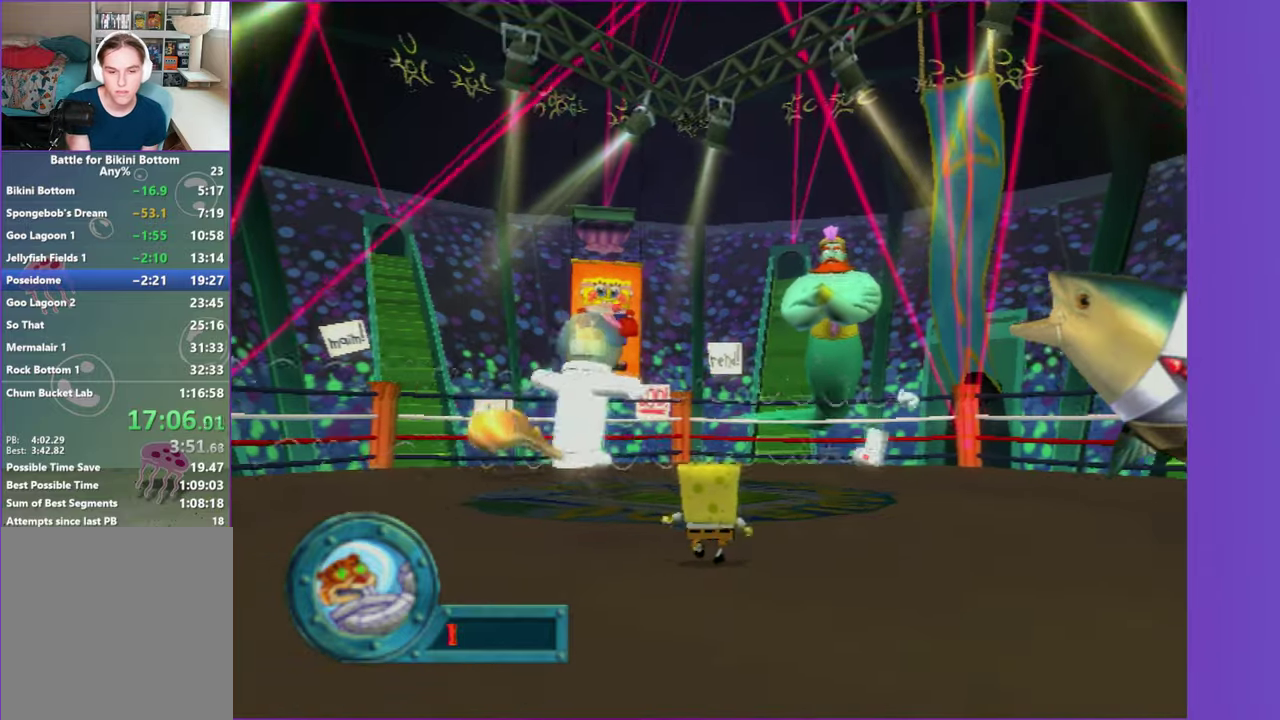
{"buttons": [], "left_stick": "up", "right_stick": "center", "events": []}
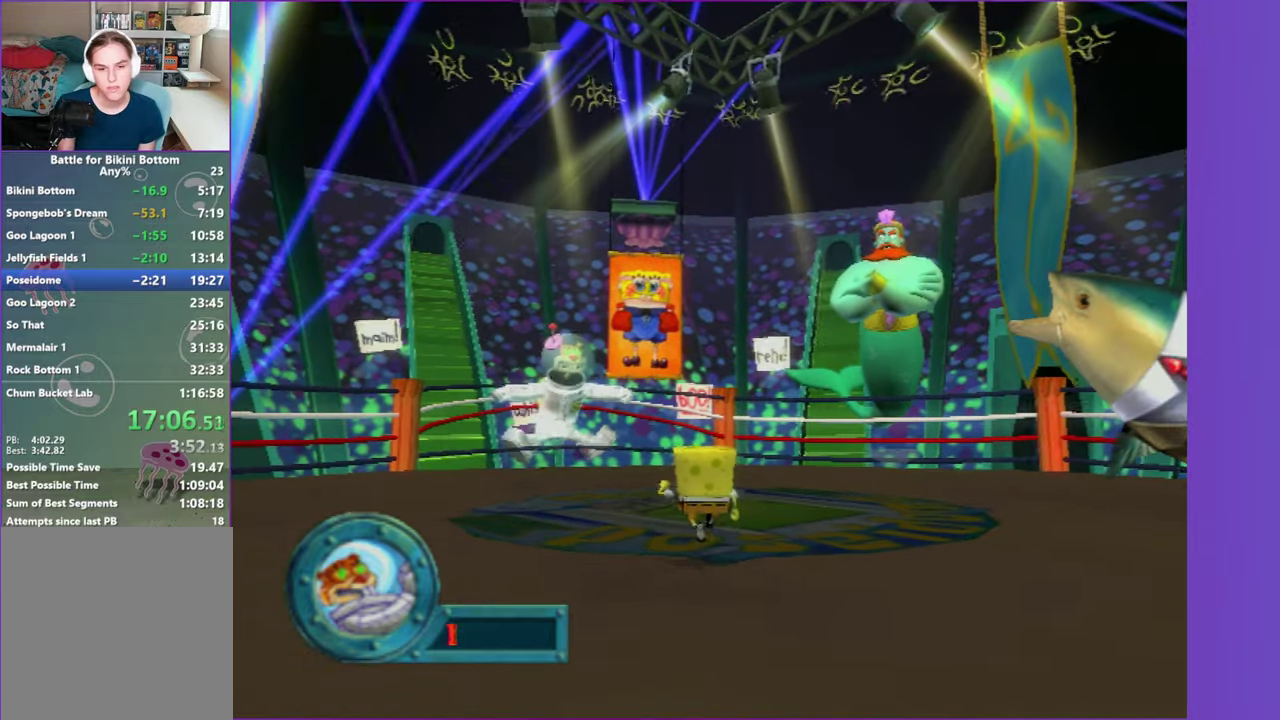
{"buttons": [], "left_stick": "center", "right_stick": "center", "events": [[317, "left_stick", "center"]]}
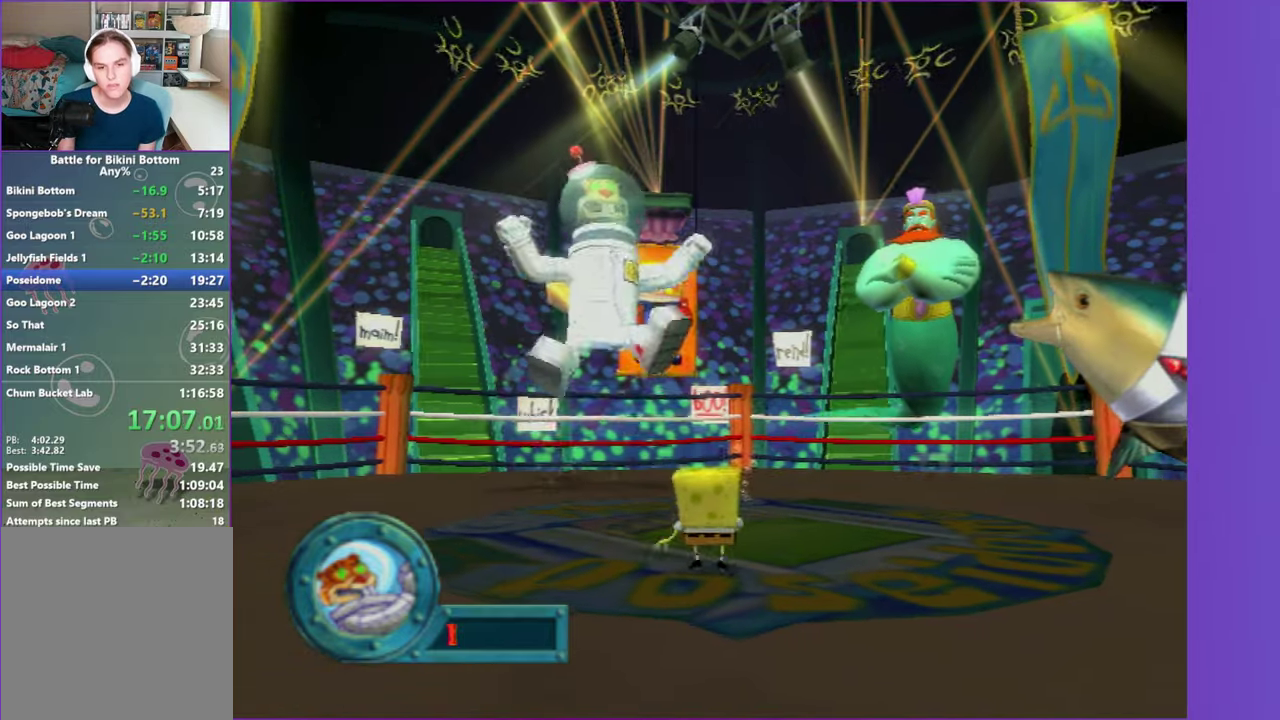
{"buttons": [], "left_stick": "center", "right_stick": "center", "events": []}
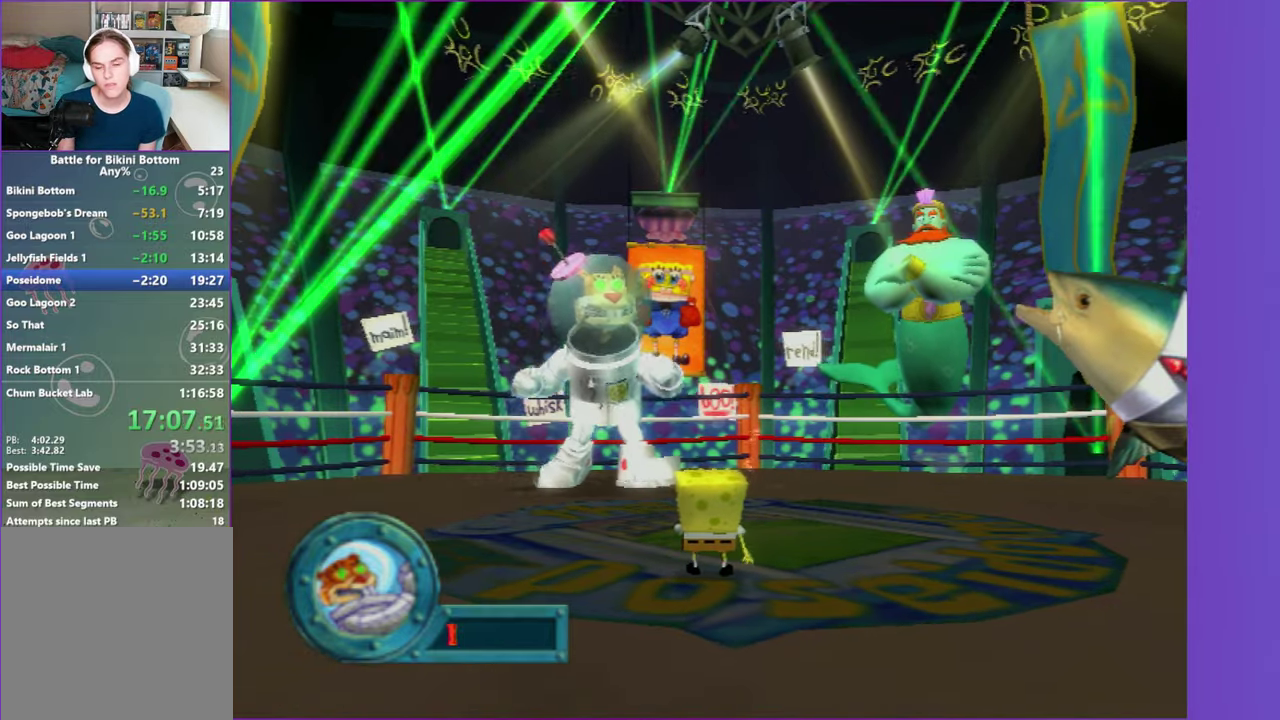
{"buttons": [], "left_stick": "center", "right_stick": "center", "events": []}
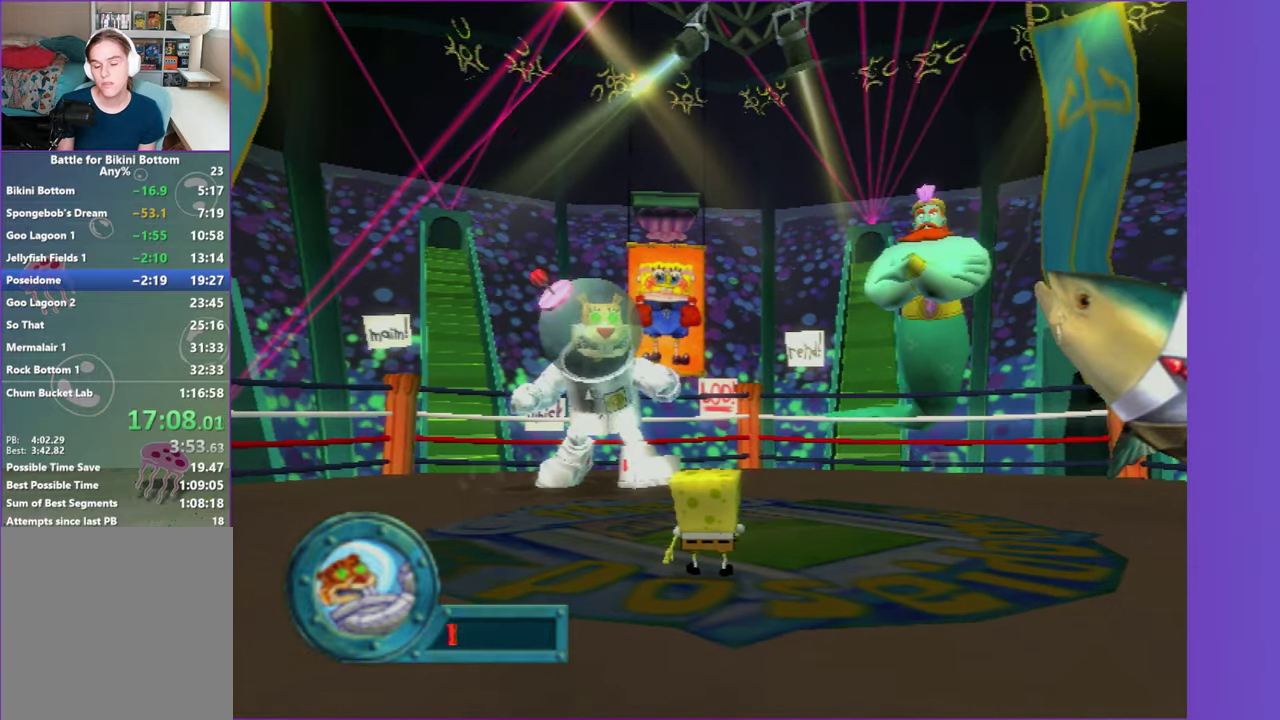
{"buttons": [], "left_stick": "center", "right_stick": "center", "events": []}
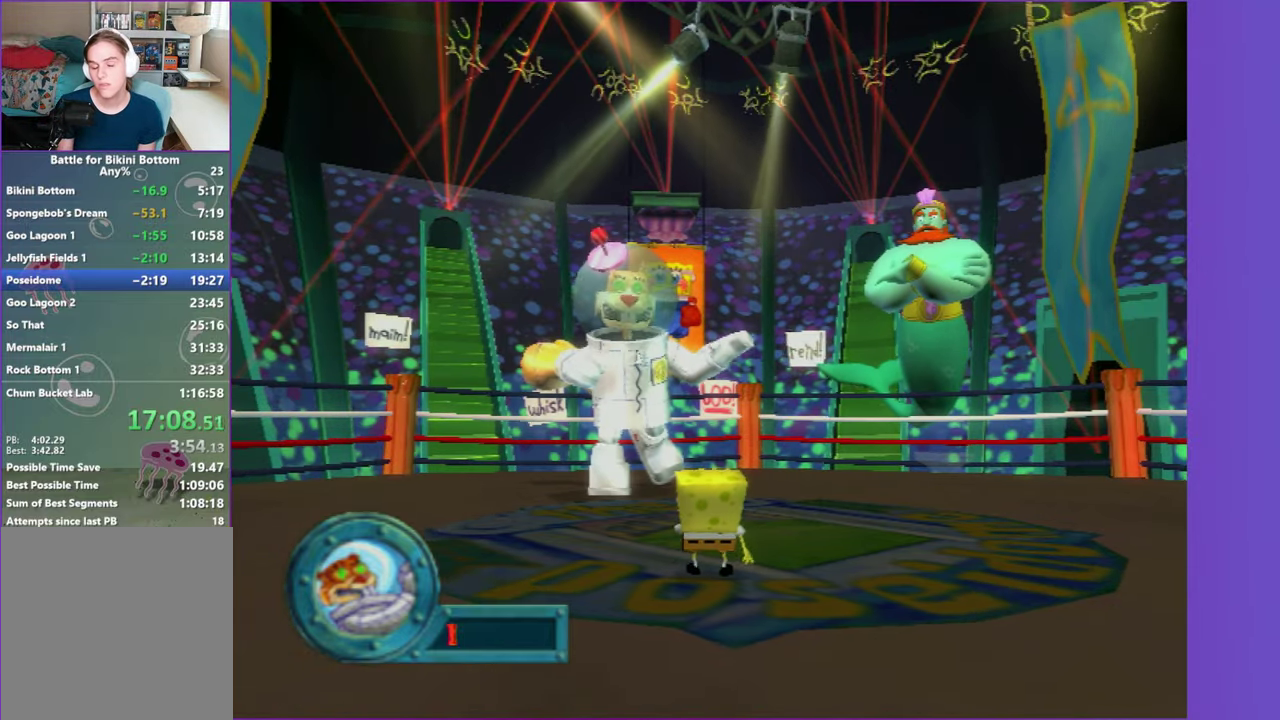
{"buttons": [], "left_stick": "center", "right_stick": "center", "events": []}
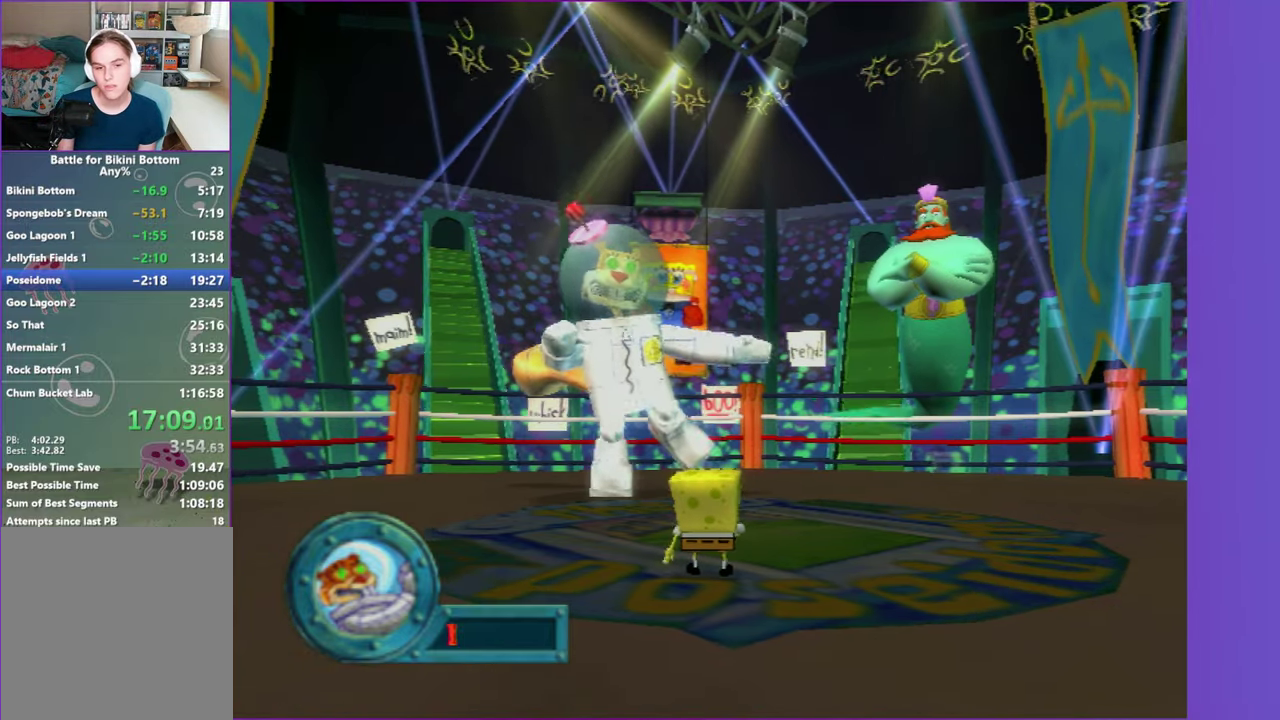
{"buttons": [], "left_stick": "center", "right_stick": "center", "events": []}
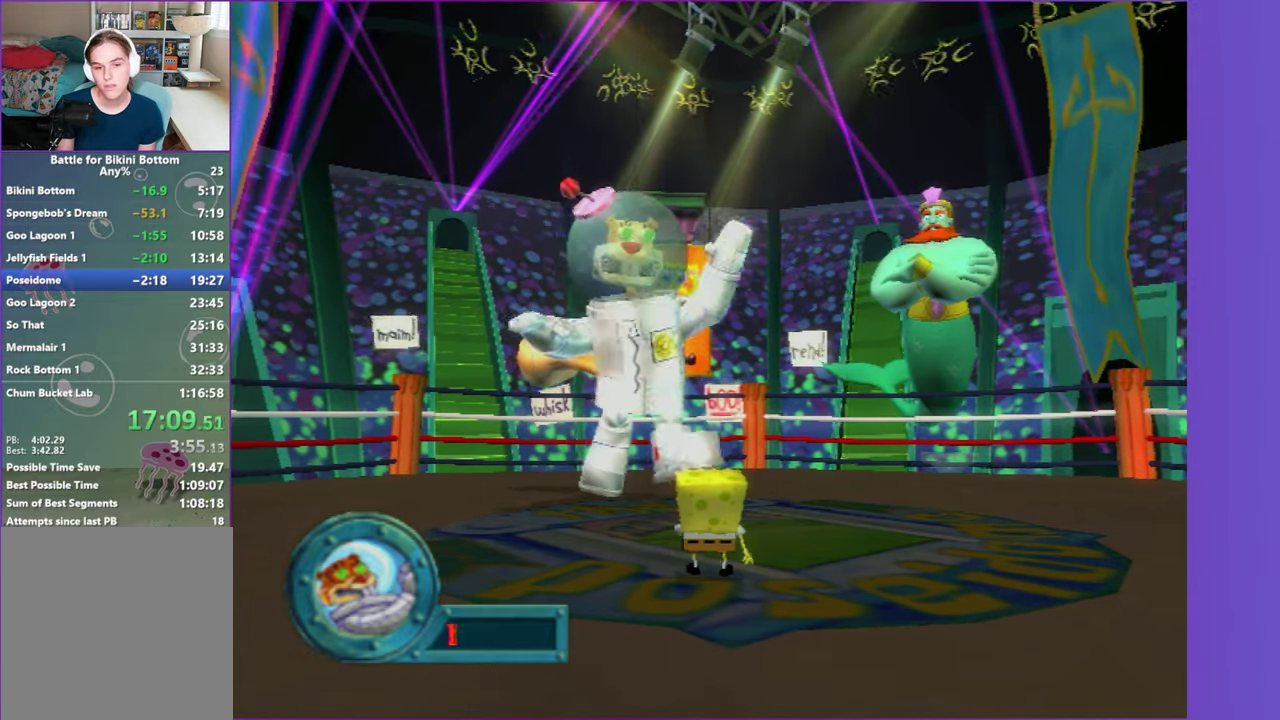
{"buttons": [], "left_stick": "center", "right_stick": "center", "events": []}
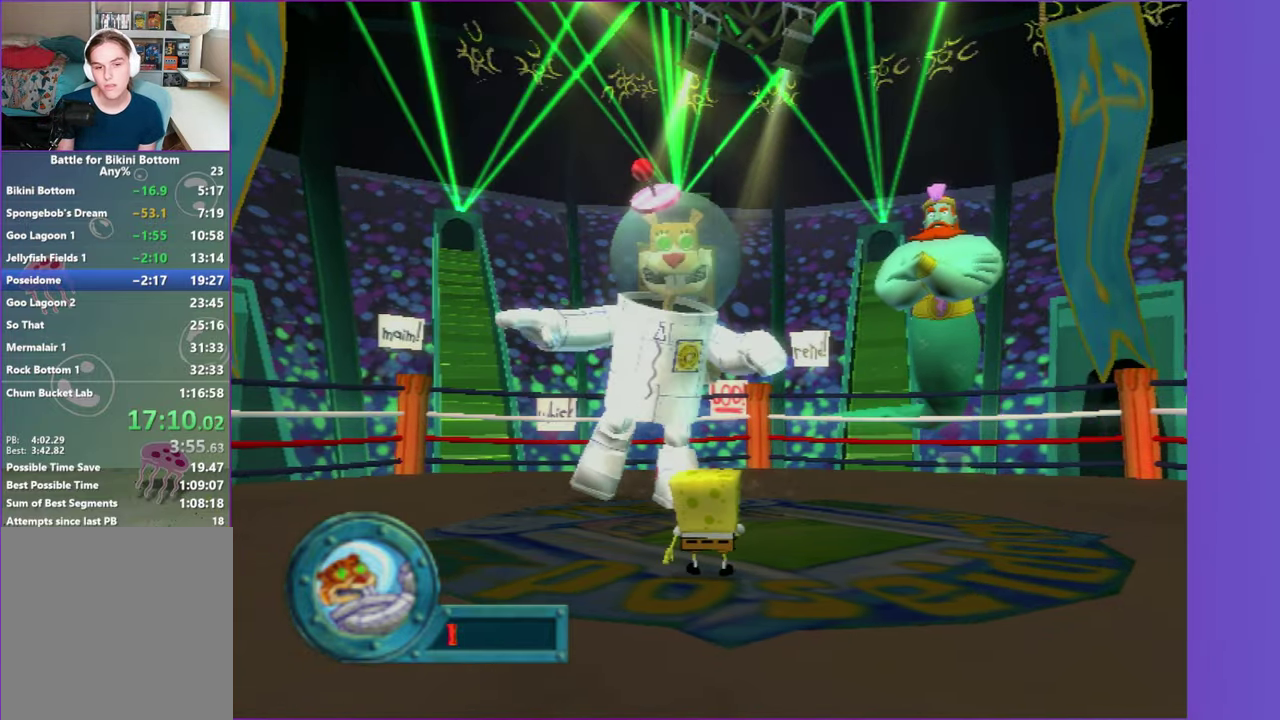
{"buttons": [], "left_stick": "center", "right_stick": "center", "events": []}
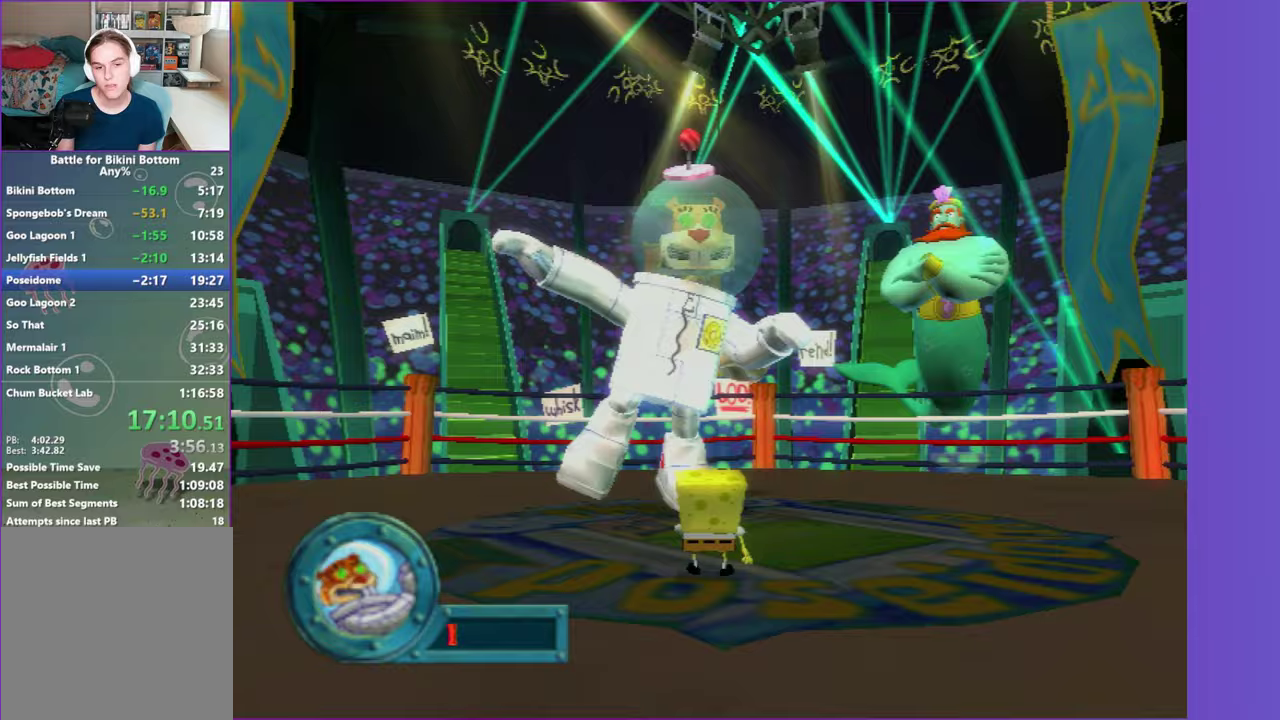
{"buttons": [], "left_stick": "down", "right_stick": "center", "events": [[233, "left_stick", "right"], [317, "left_stick", "down-right"], [417, "left_stick", "down"]]}
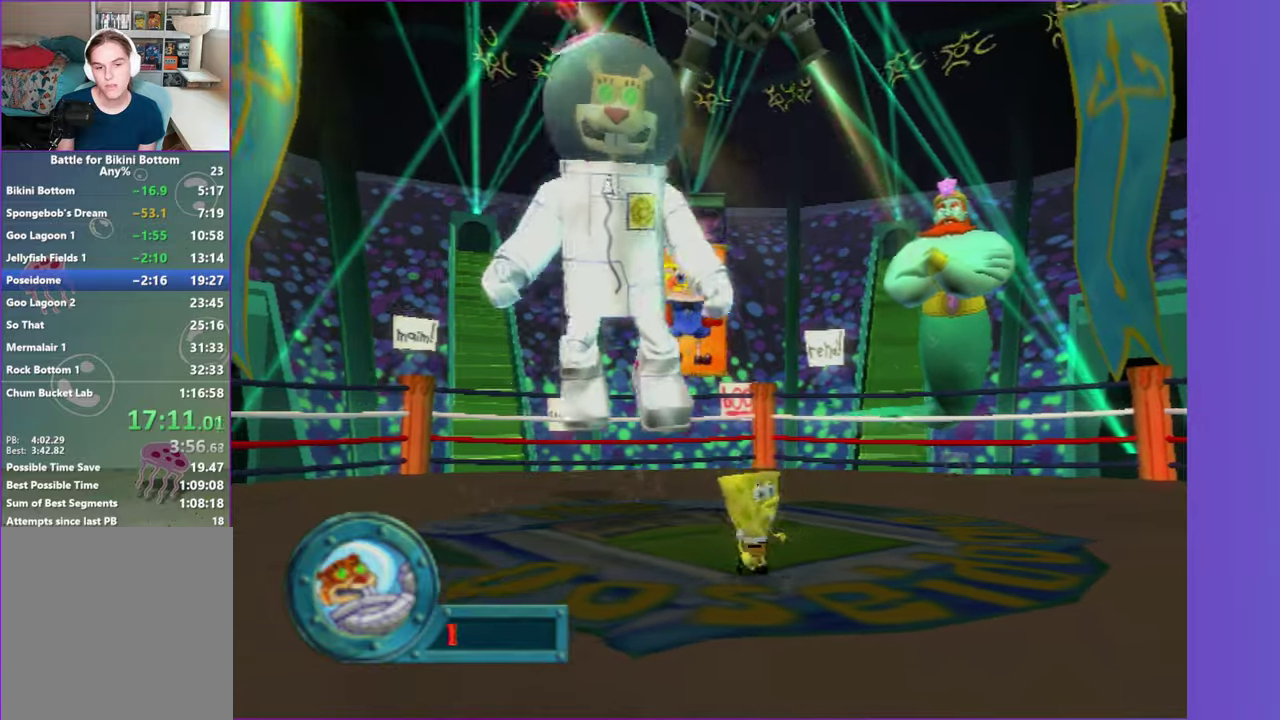
{"buttons": [], "left_stick": "down", "right_stick": "center", "events": []}
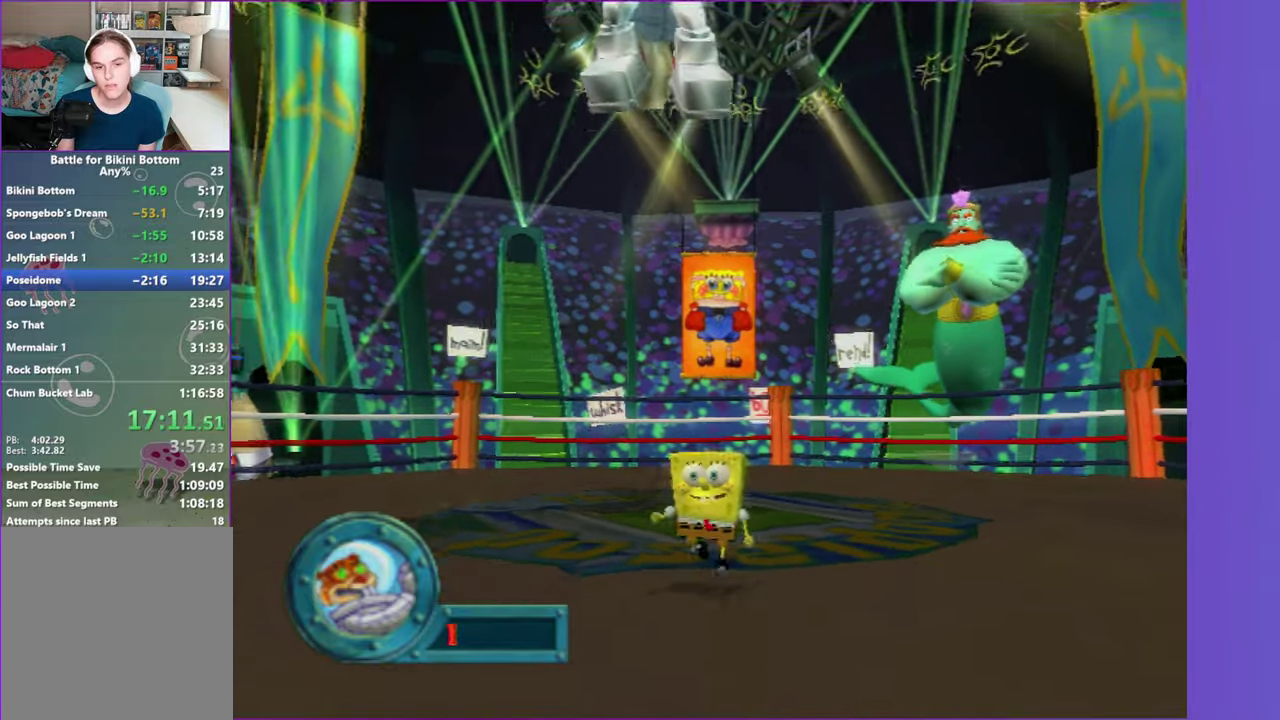
{"buttons": ["A"], "left_stick": "up-right", "right_stick": "center", "events": [[183, "A", "down"], [267, "left_stick", "down-right"], [333, "A", "up"], [417, "left_stick", "right"], [500, "A", "down"], [500, "left_stick", "up-right"]]}
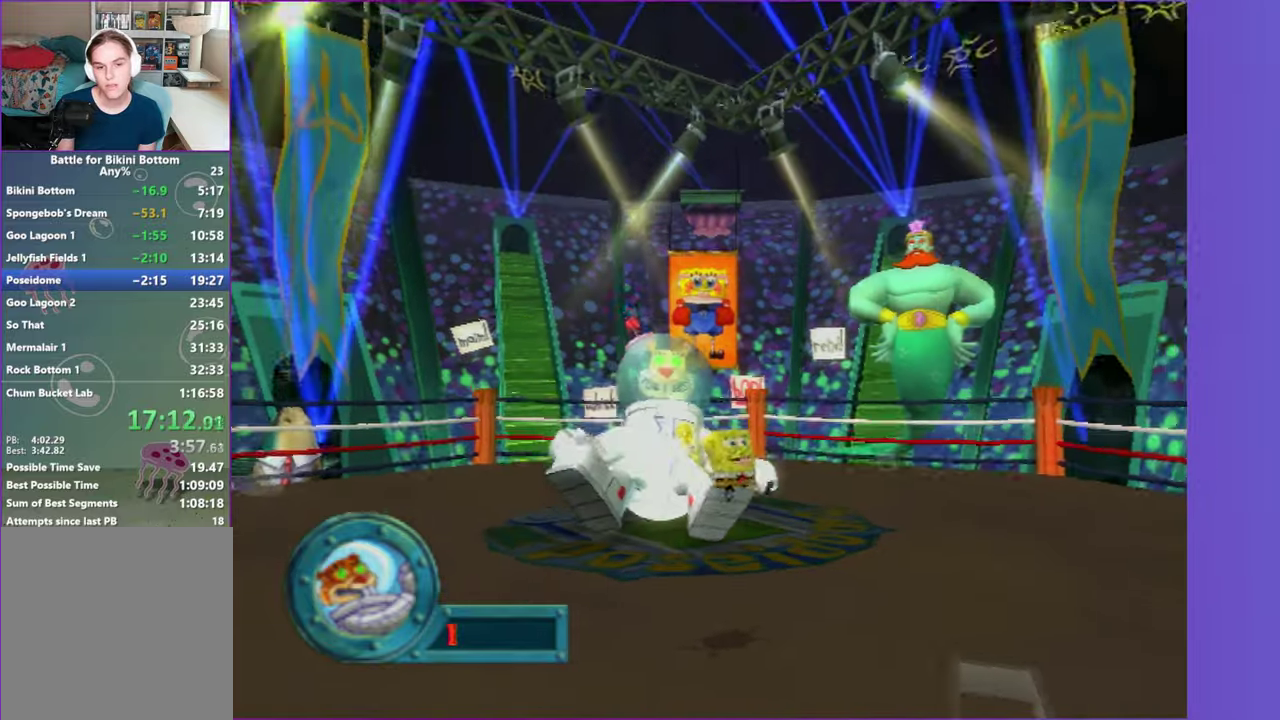
{"buttons": [], "left_stick": "up-left", "right_stick": "center", "events": [[67, "left_stick", "up"], [133, "left_stick", "up-left"], [217, "B", "down"], [250, "A", "up"], [283, "B", "up"]]}
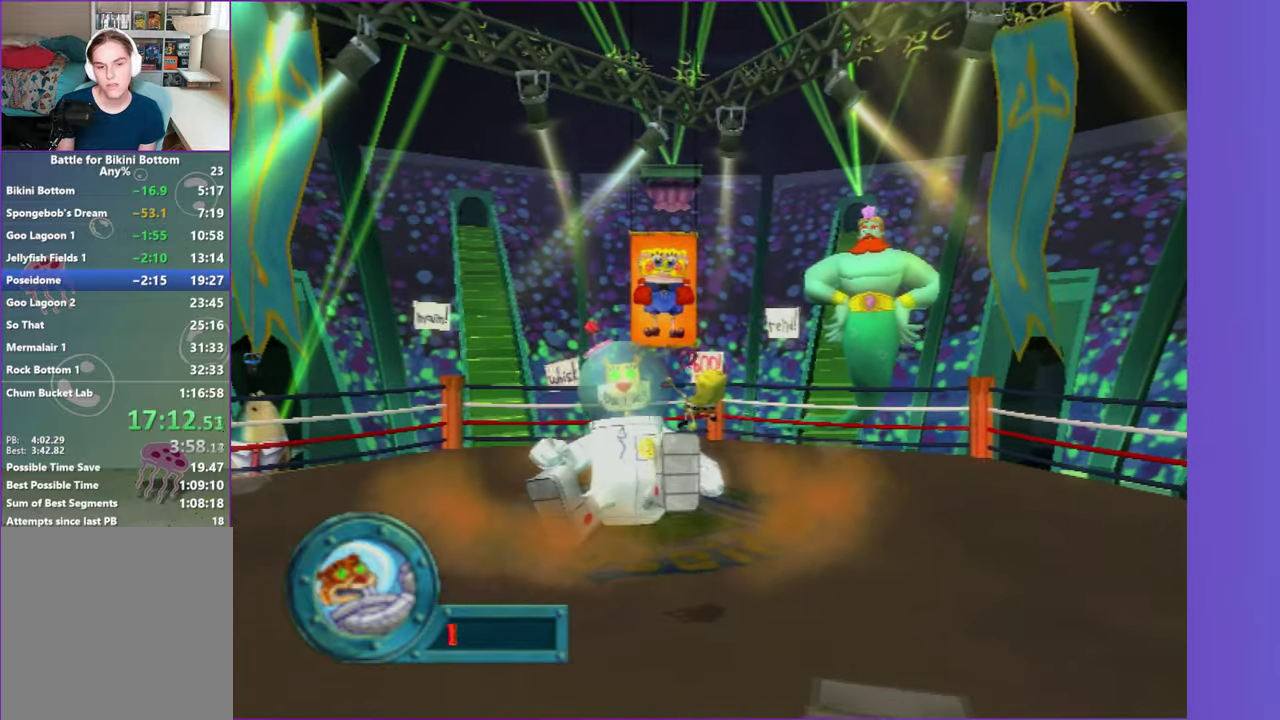
{"buttons": [], "left_stick": "up", "right_stick": "center", "events": [[217, "left_stick", "up"]]}
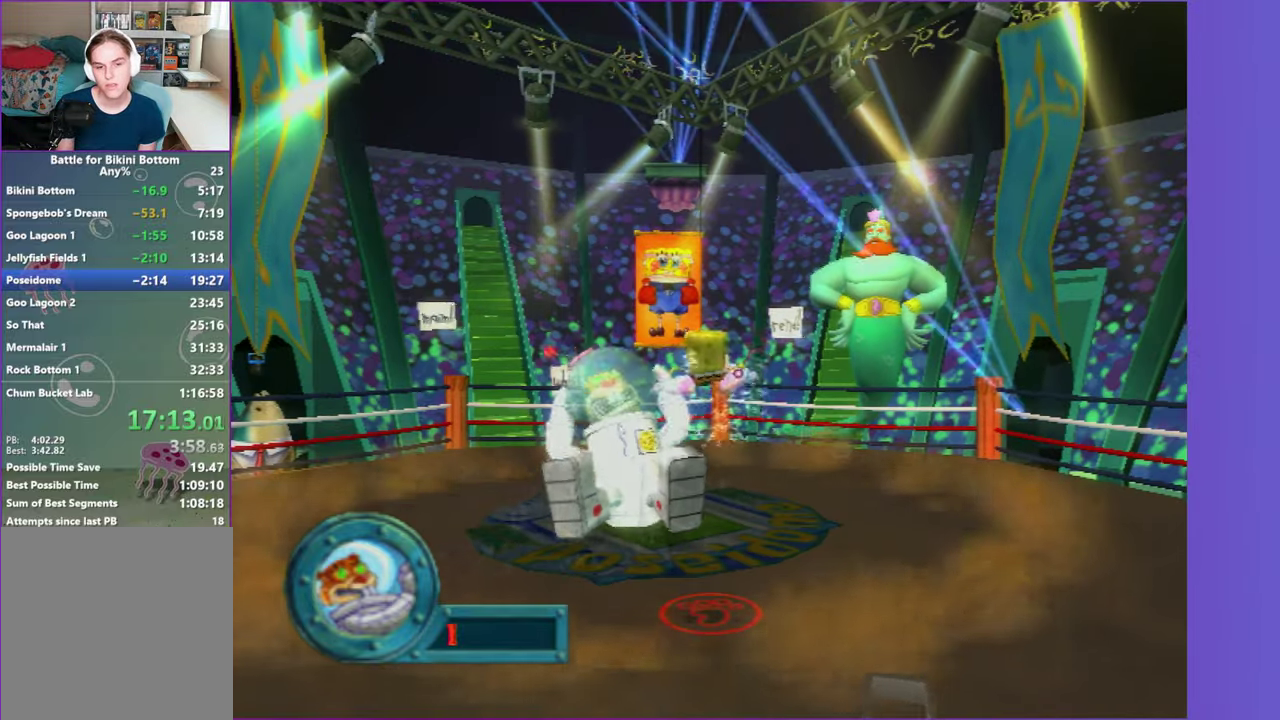
{"buttons": [], "left_stick": "up", "right_stick": "center", "events": []}
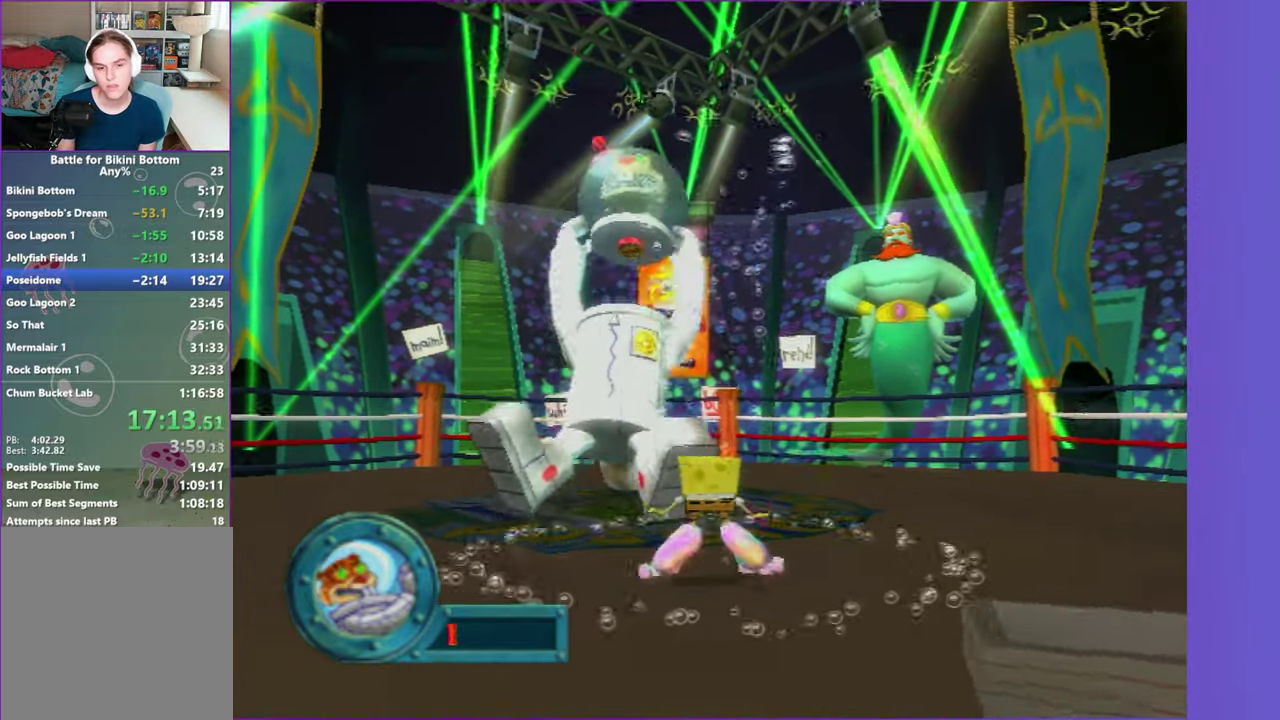
{"buttons": [], "left_stick": "up", "right_stick": "center", "events": []}
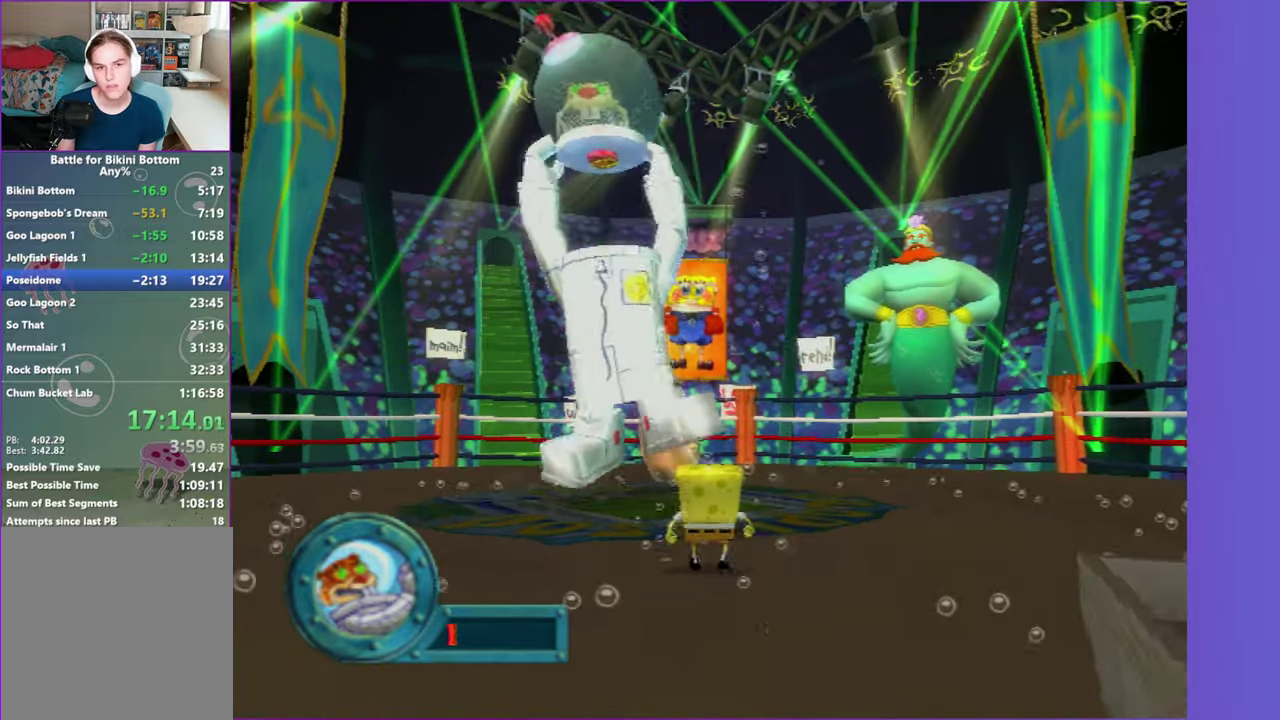
{"buttons": [], "left_stick": "up-right", "right_stick": "center", "events": [[333, "left_stick", "up-right"]]}
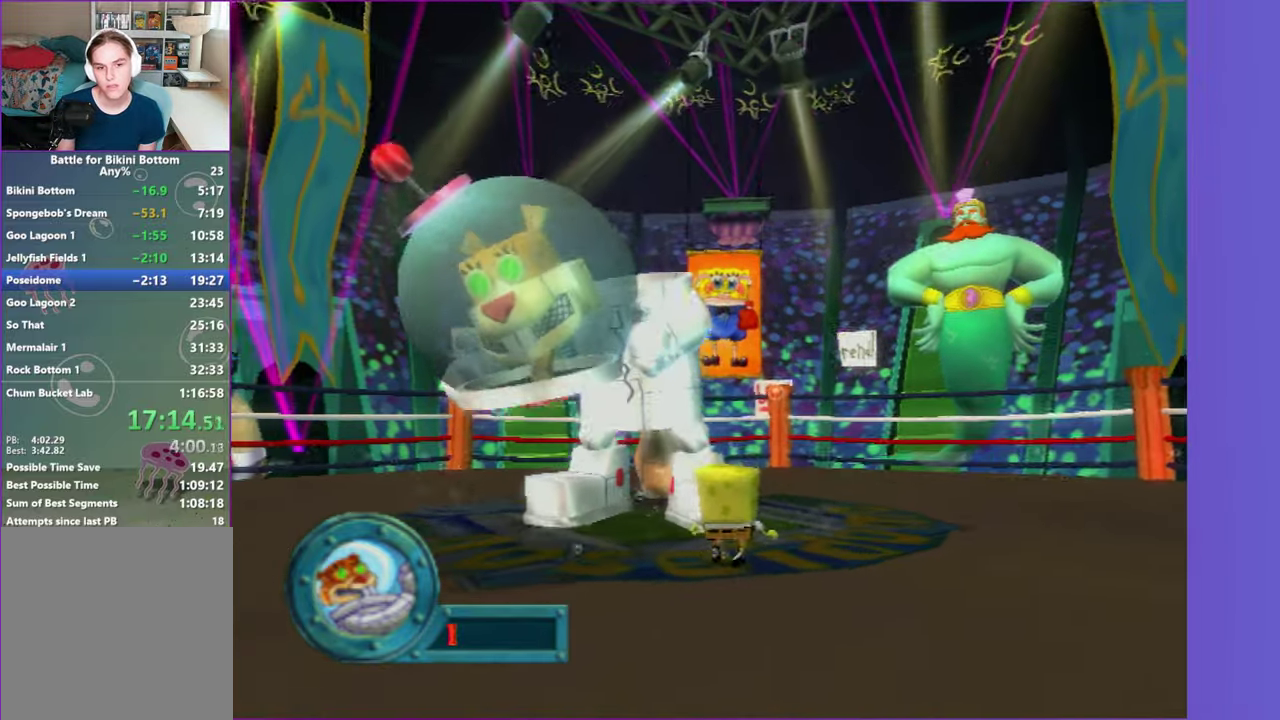
{"buttons": ["Y"], "left_stick": "center", "right_stick": "center", "events": [[67, "left_stick", "center"], [233, "left_stick", "up"], [317, "left_stick", "up-right"], [450, "Y", "down"], [483, "left_stick", "center"]]}
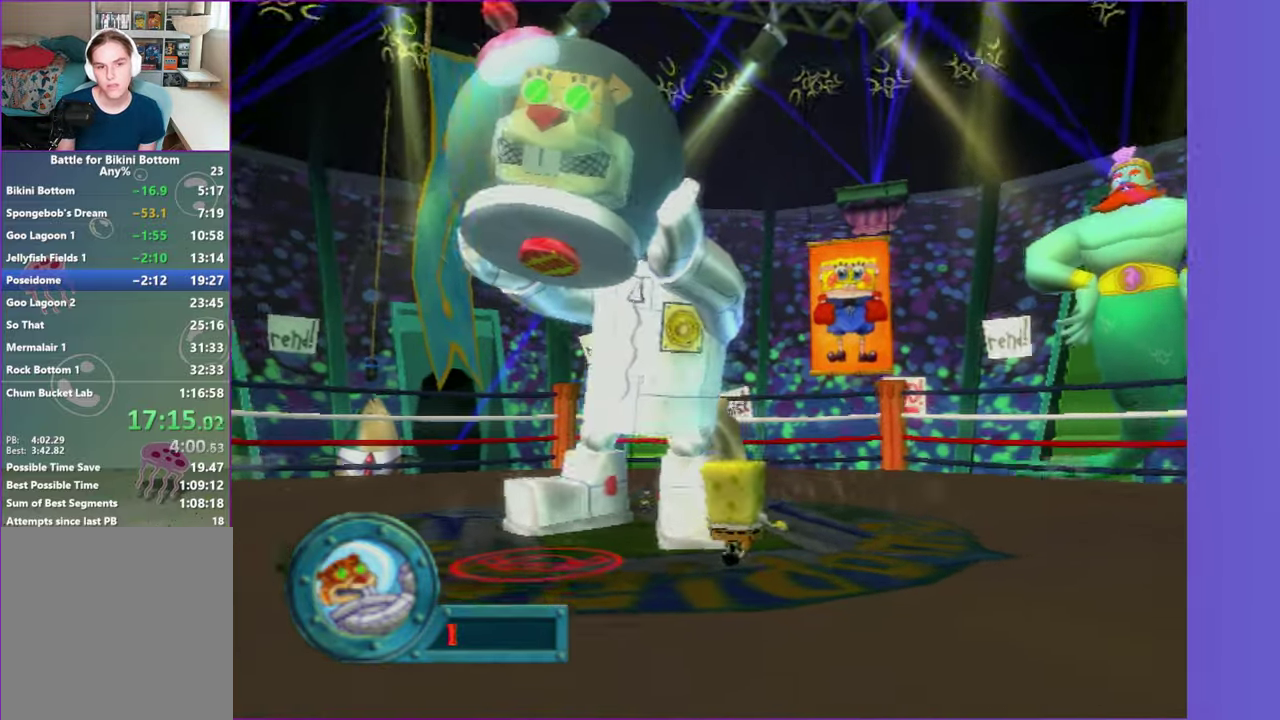
{"buttons": [], "left_stick": "center", "right_stick": "center", "events": [[67, "Y", "up"]]}
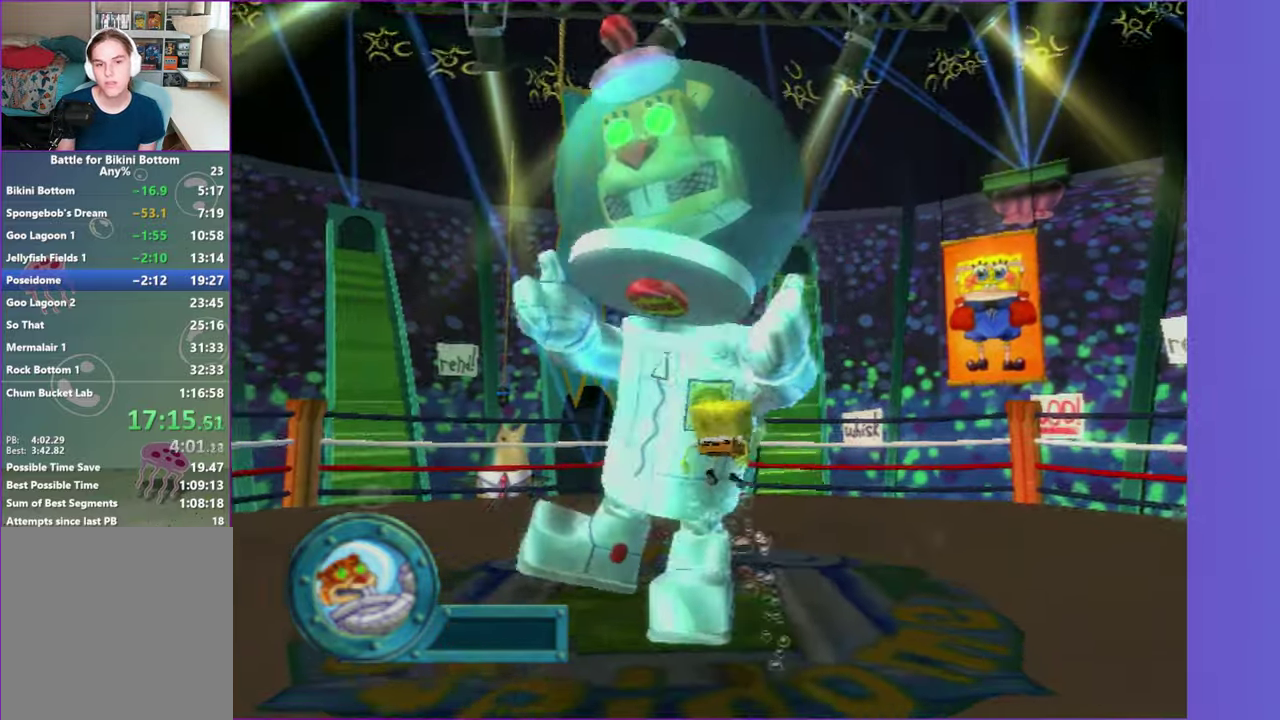
{"buttons": ["A"], "left_stick": "center", "right_stick": "center", "events": [[300, "A", "down"], [400, "A", "up"], [483, "A", "down"]]}
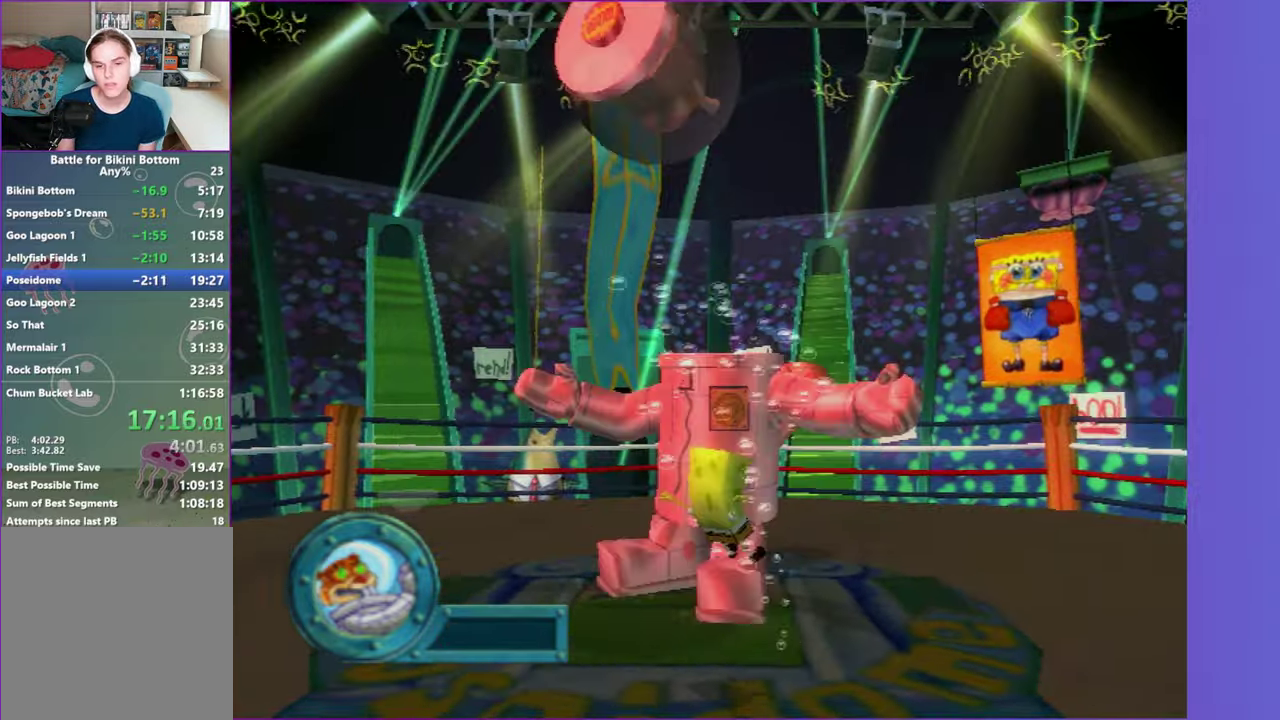
{"buttons": ["A"], "left_stick": "center", "right_stick": "center", "events": [[67, "A", "up"], [150, "A", "down"], [233, "A", "up"], [317, "A", "down"], [417, "A", "up"], [483, "A", "down"]]}
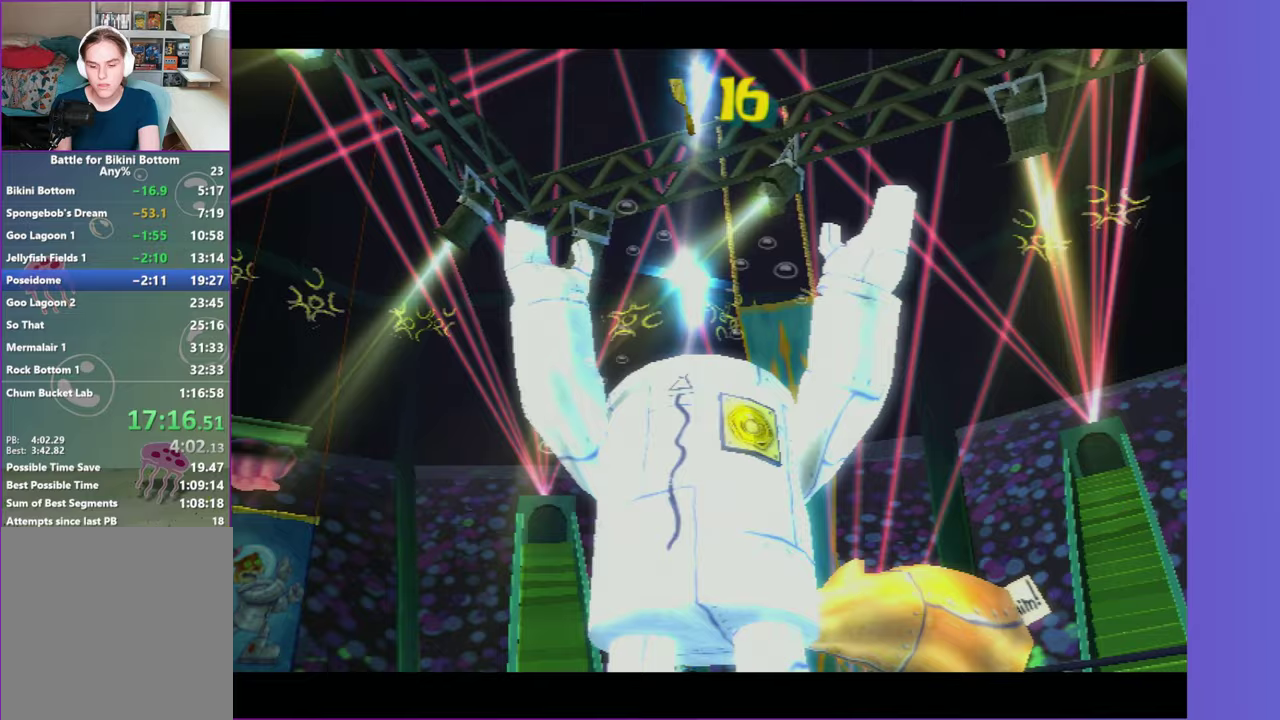
{"buttons": ["A"], "left_stick": "center", "right_stick": "center", "events": [[67, "A", "up"], [167, "A", "down"], [250, "A", "up"], [317, "A", "down"], [417, "A", "up"], [500, "A", "down"]]}
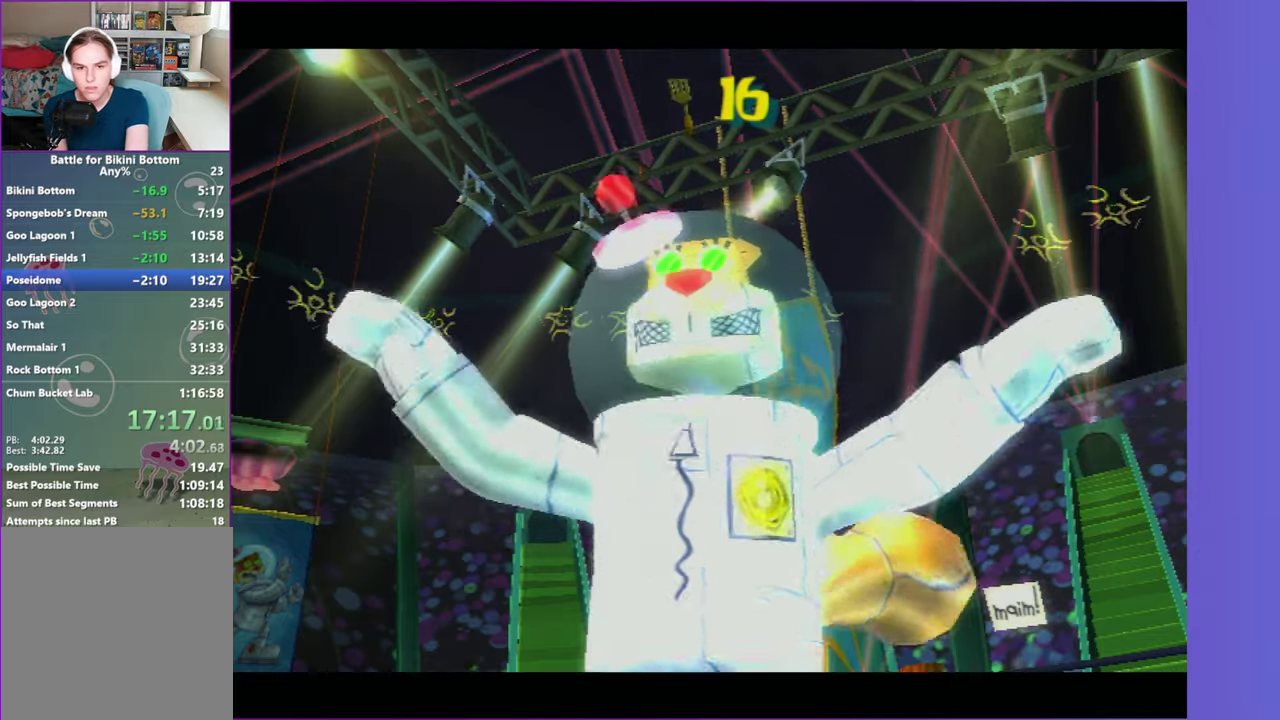
{"buttons": [], "left_stick": "center", "right_stick": "center", "events": [[100, "A", "up"], [167, "A", "down"], [267, "A", "up"]]}
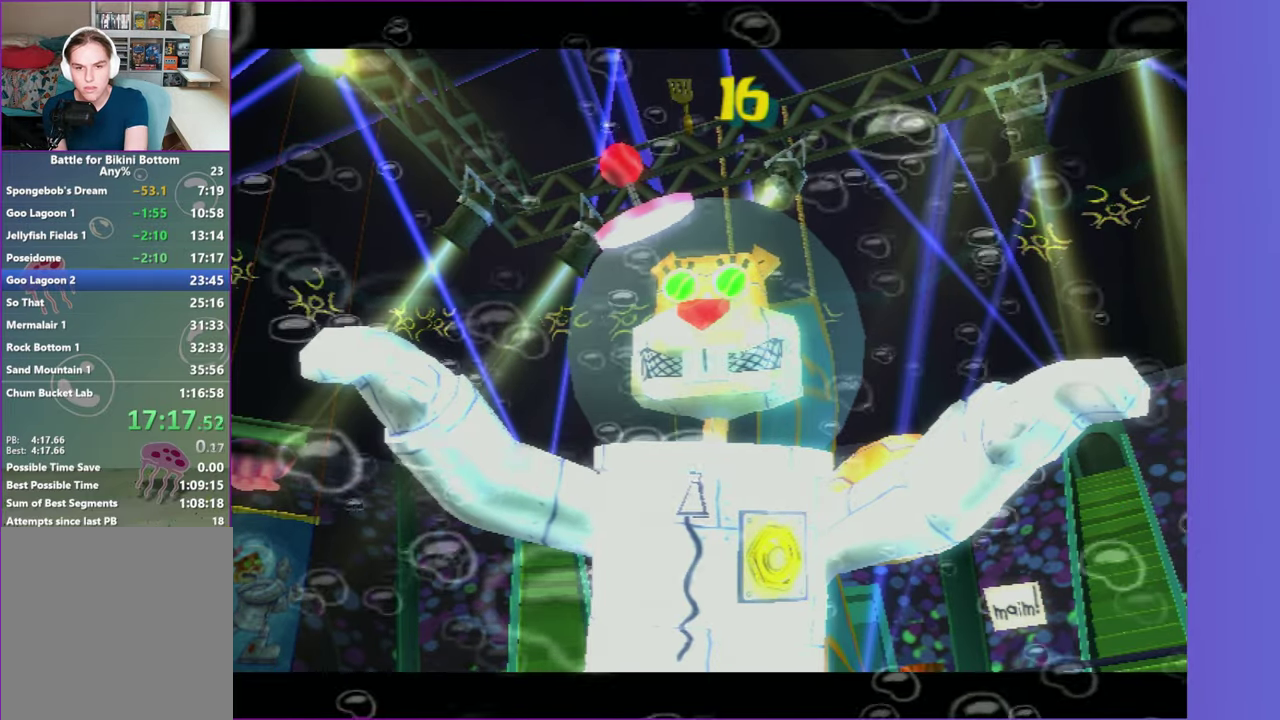
{"buttons": [], "left_stick": "center", "right_stick": "center", "events": []}
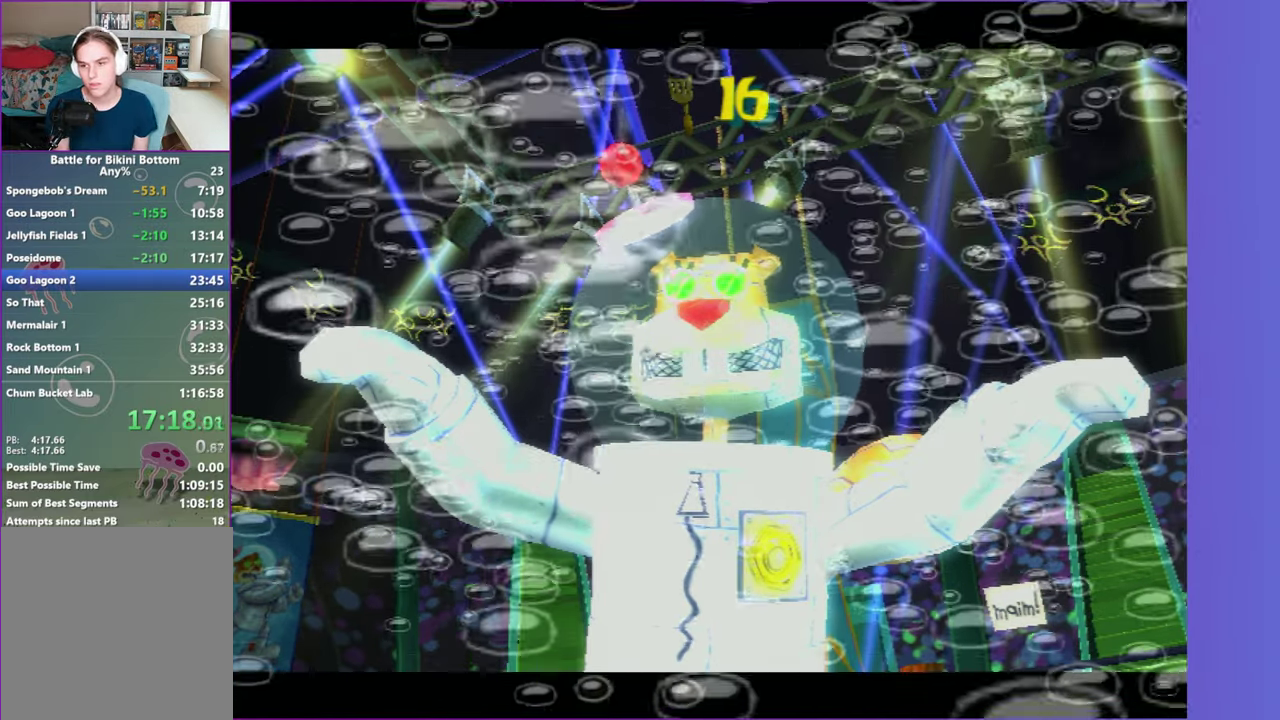
{"buttons": [], "left_stick": "center", "right_stick": "center", "events": []}
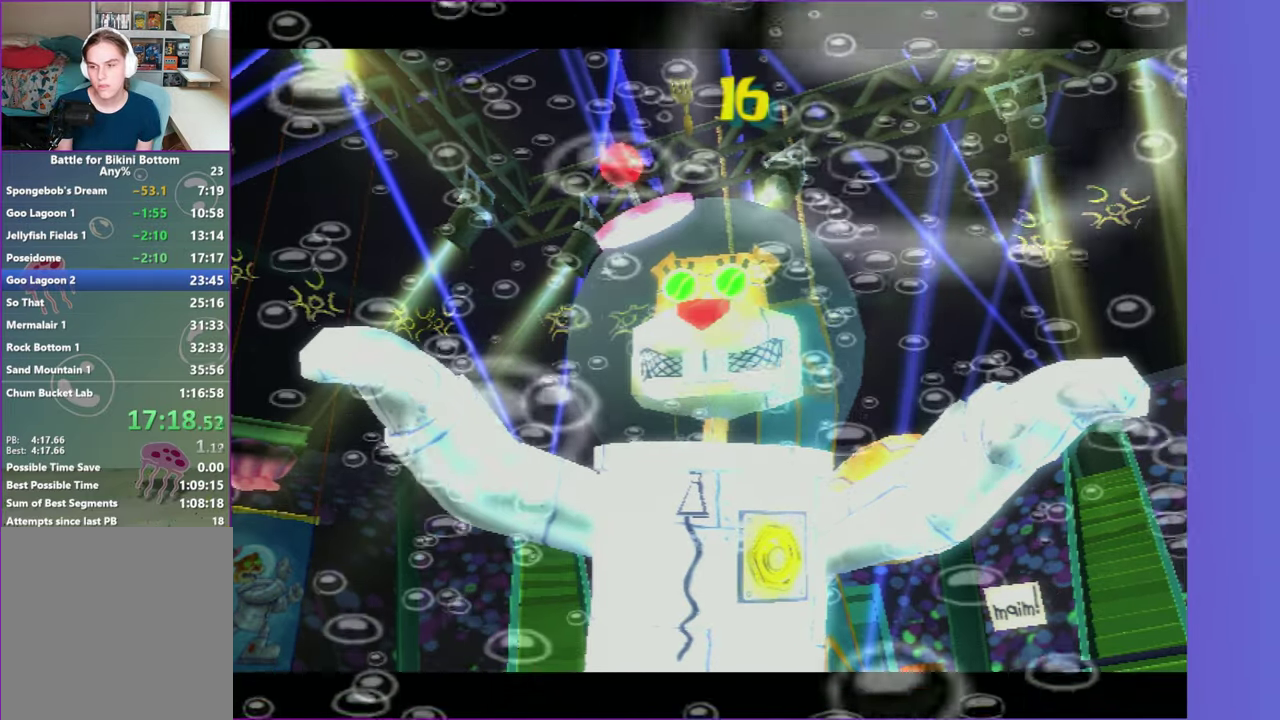
{"buttons": [], "left_stick": "center", "right_stick": "center", "events": [[17, "B", "down"], [100, "B", "up"], [200, "B", "down"], [267, "B", "up"], [367, "B", "down"], [450, "B", "up"]]}
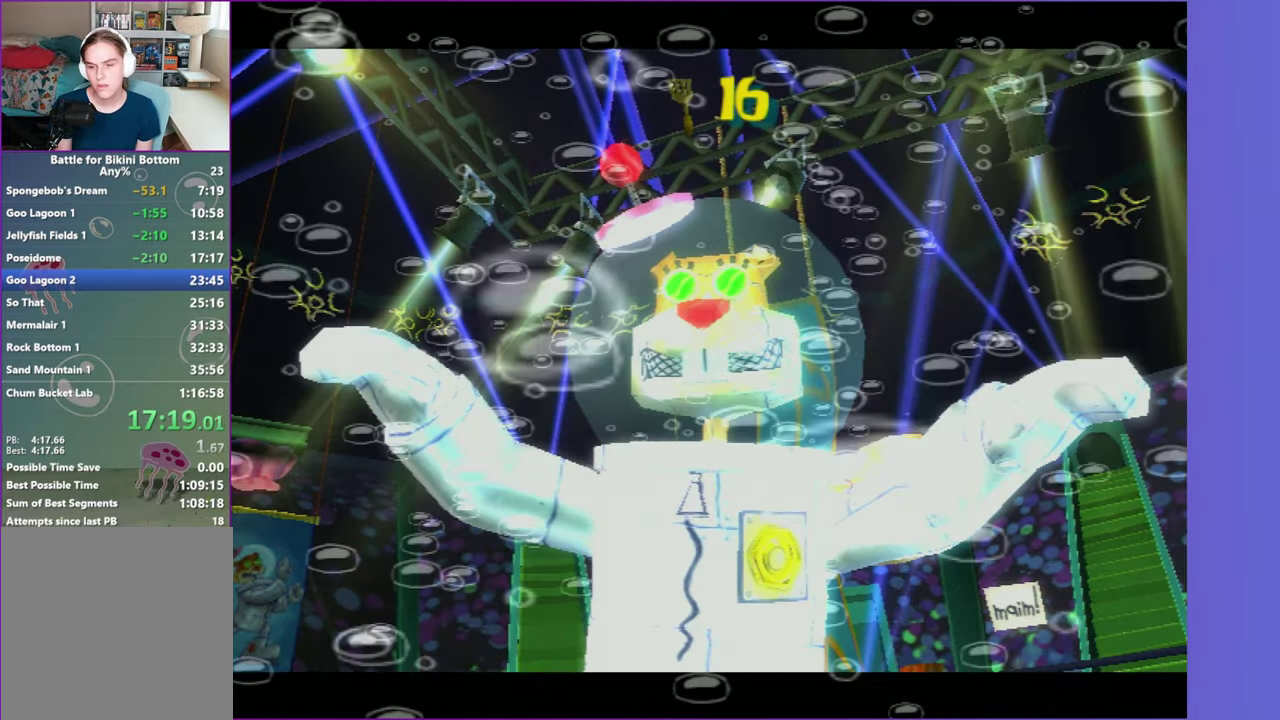
{"buttons": [], "left_stick": "center", "right_stick": "center", "events": [[33, "B", "down"], [100, "B", "up"], [200, "B", "down"], [267, "B", "up"], [367, "B", "down"], [433, "B", "up"]]}